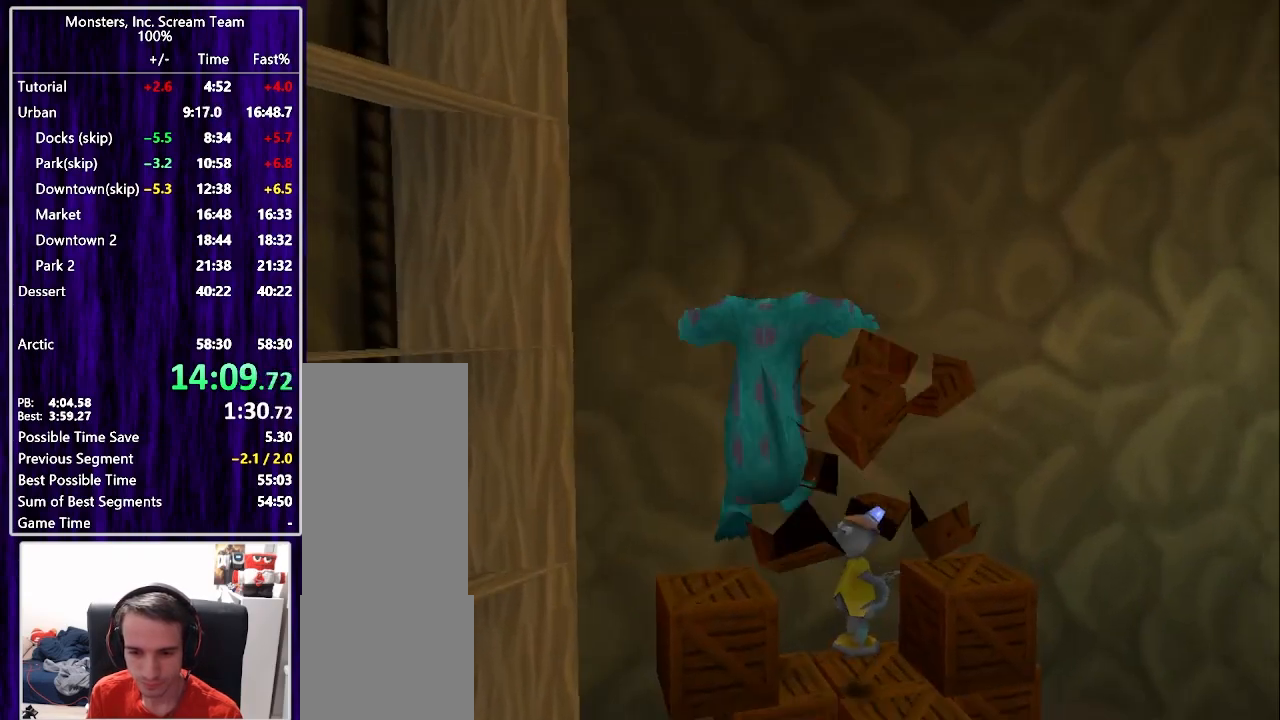
Gameplay with a controller (PlayStation layout); each line is a JSON object with the inputs held at the frame after it (dt_ms = milliseconds from this image to that frame). "events" lists button and stick changes between this image and that frame as [ms after this image, input, new state], when the widget could be followed in between. Not read: L3 left_stick.
{"dt_ms": 1000, "buttons": ["CIRCLE"], "right_stick": "center", "events": [[50, "CIRCLE", "down"], [83, "DPAD_RIGHT", "down"], [117, "CIRCLE", "up"], [183, "CIRCLE", "down"], [250, "CIRCLE", "up"], [300, "CIRCLE", "down"], [367, "CIRCLE", "up"], [433, "CIRCLE", "down"], [500, "CIRCLE", "up"], [550, "DPAD_RIGHT", "up"], [567, "CIRCLE", "down"], [633, "CIRCLE", "up"], [683, "DPAD_LEFT", "down"], [700, "CIRCLE", "down"], [767, "CIRCLE", "up"], [833, "CIRCLE", "down"], [900, "CIRCLE", "up"], [900, "DPAD_LEFT", "up"], [900, "DPAD_UP", "up"], [967, "CIRCLE", "down"]]}
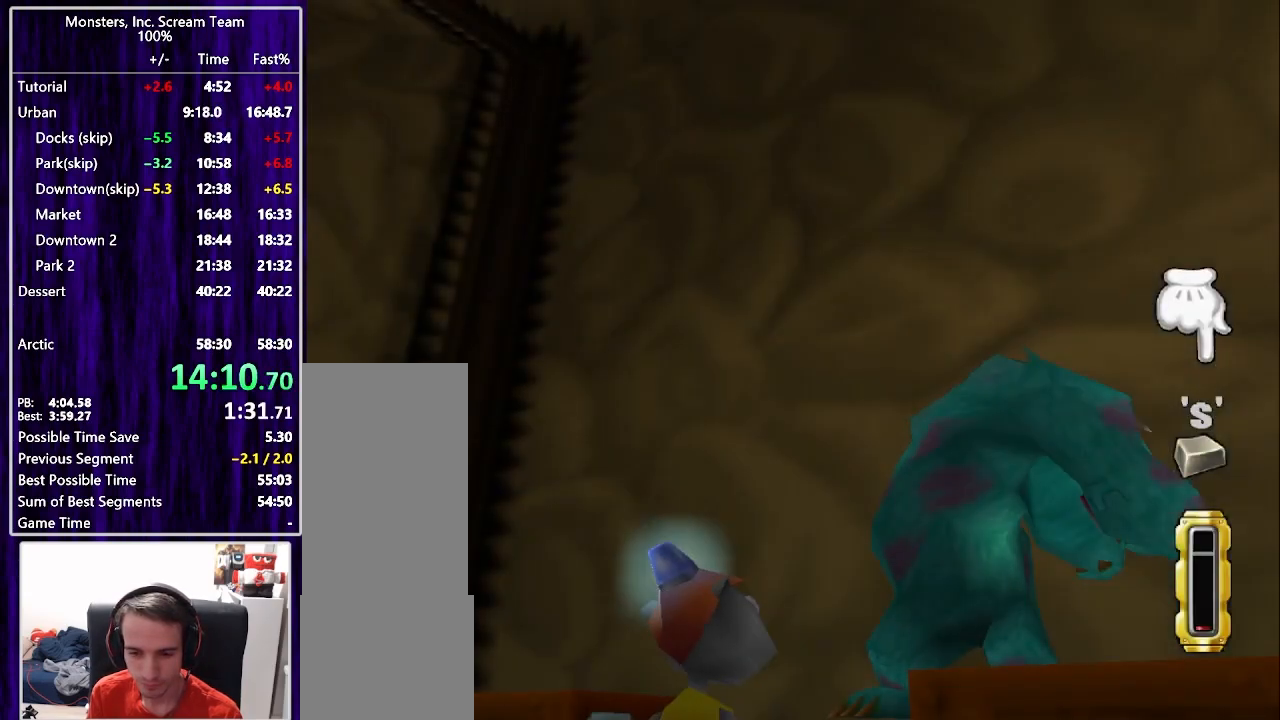
{"dt_ms": 500, "buttons": [], "right_stick": "center", "events": [[33, "CIRCLE", "up"], [100, "CIRCLE", "down"], [167, "CIRCLE", "up"], [217, "CIRCLE", "down"], [300, "CIRCLE", "up"], [367, "CIRCLE", "down"], [433, "CIRCLE", "up"]]}
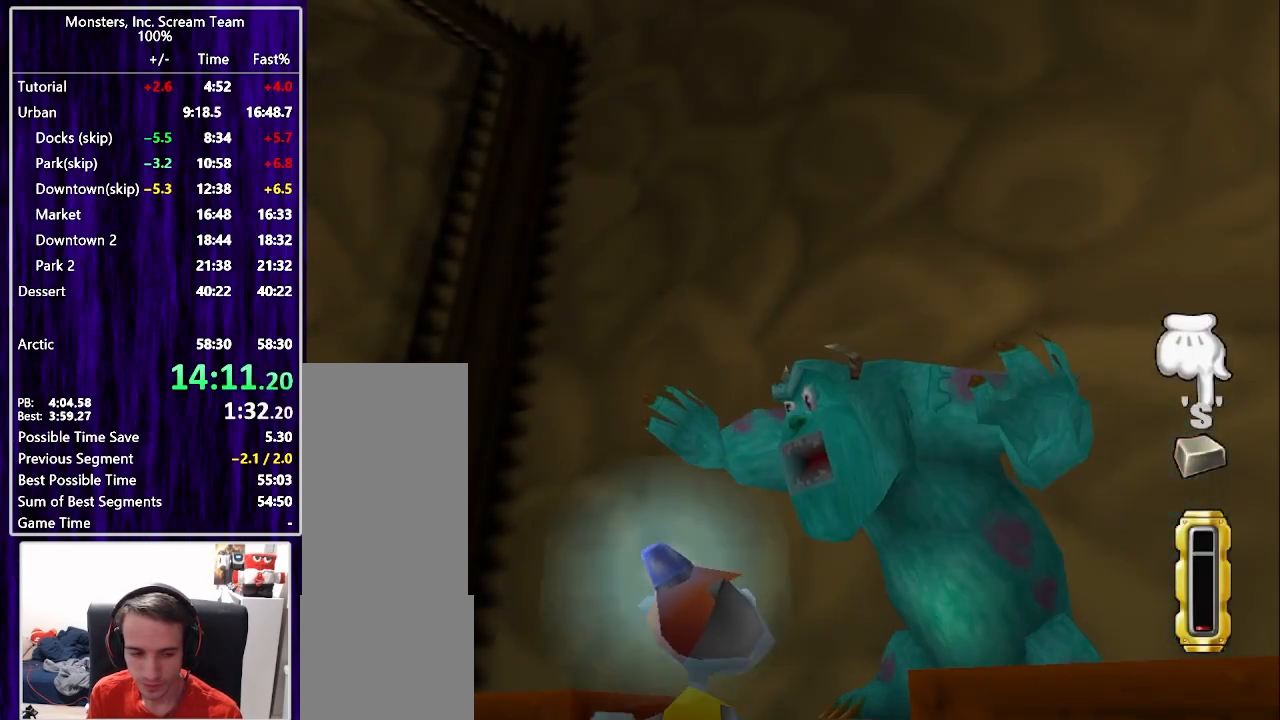
{"dt_ms": 500, "buttons": ["CIRCLE"], "right_stick": "center", "events": [[17, "CIRCLE", "down"], [67, "CIRCLE", "up"], [150, "CIRCLE", "down"], [217, "CIRCLE", "up"], [300, "CIRCLE", "down"], [367, "CIRCLE", "up"], [433, "CIRCLE", "down"]]}
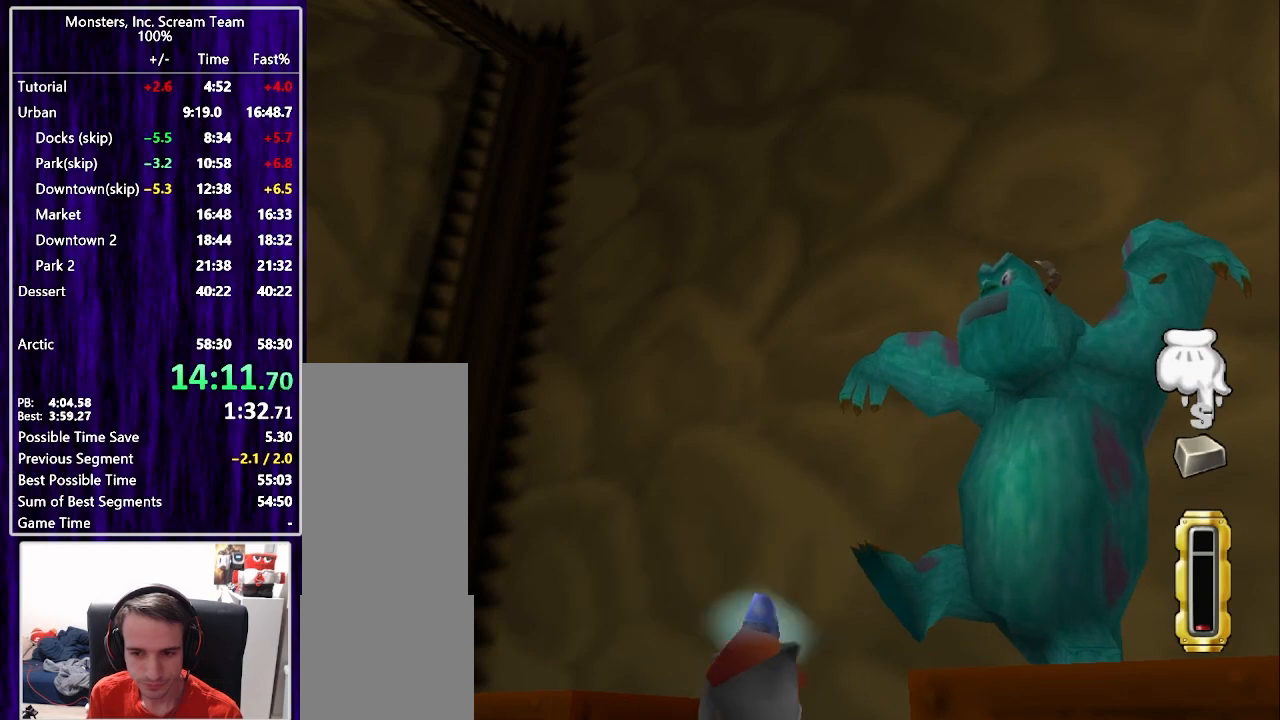
{"dt_ms": 500, "buttons": [], "right_stick": "center", "events": [[17, "CIRCLE", "up"], [83, "CIRCLE", "down"], [167, "CIRCLE", "up"], [233, "CIRCLE", "down"], [300, "CIRCLE", "up"], [383, "CIRCLE", "down"], [467, "CIRCLE", "up"]]}
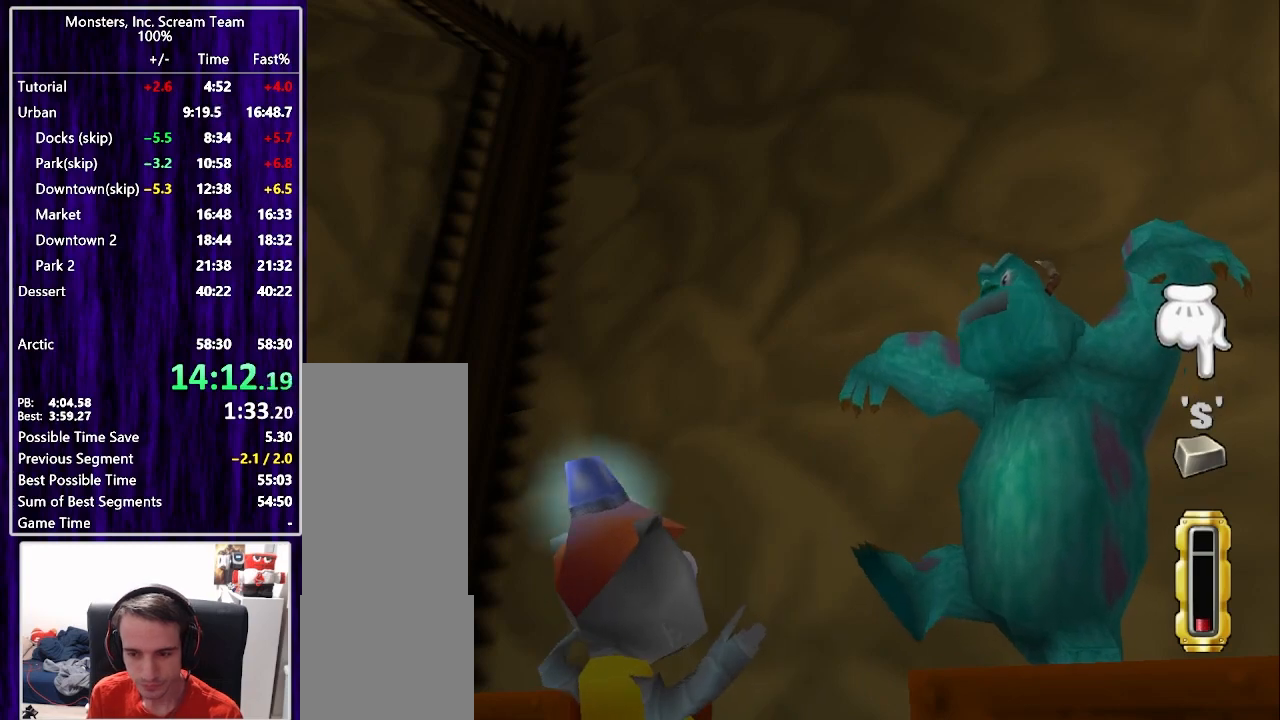
{"dt_ms": 500, "buttons": [], "right_stick": "center", "events": [[33, "CIRCLE", "down"], [100, "CIRCLE", "up"], [167, "CIRCLE", "down"], [233, "CIRCLE", "up"], [300, "CIRCLE", "down"], [350, "CIRCLE", "up"], [450, "CIRCLE", "down"], [500, "CIRCLE", "up"]]}
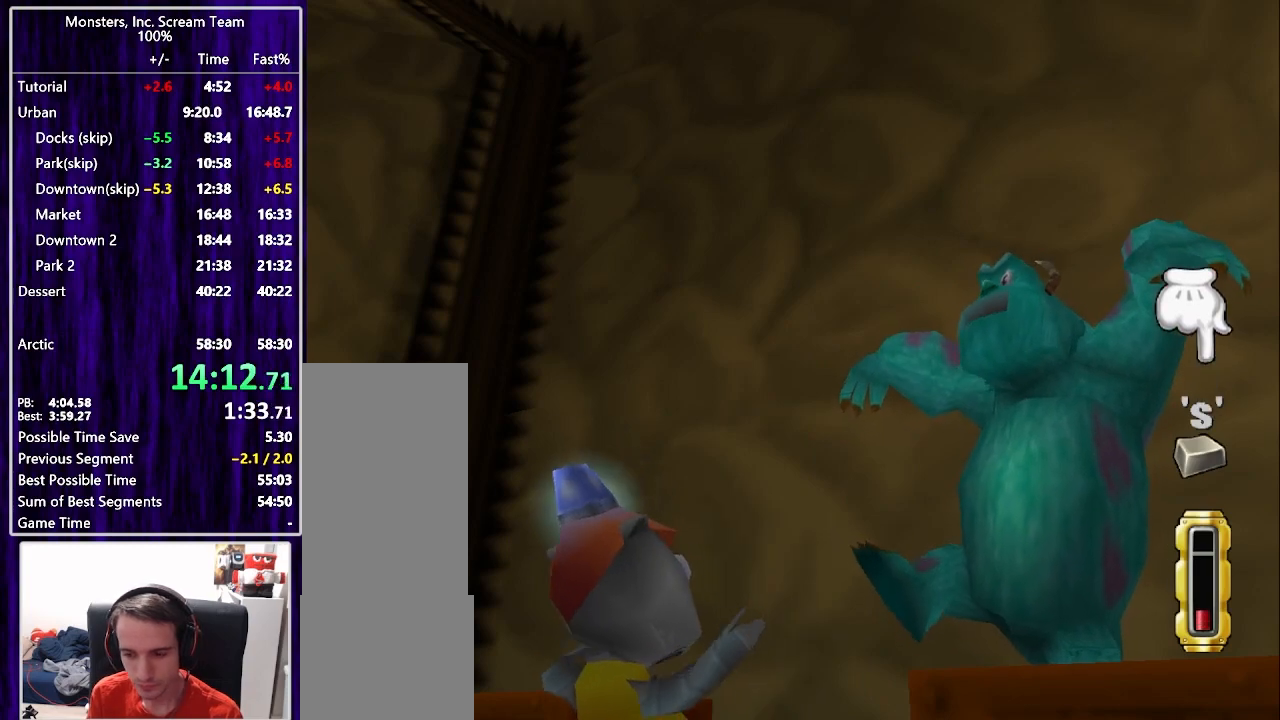
{"dt_ms": 500, "buttons": [], "right_stick": "center", "events": [[100, "CIRCLE", "down"], [150, "CIRCLE", "up"], [217, "CIRCLE", "down"], [283, "CIRCLE", "up"], [283, "TRIANGLE", "down"], [367, "TRIANGLE", "up"], [433, "TRIANGLE", "down"], [483, "TRIANGLE", "up"]]}
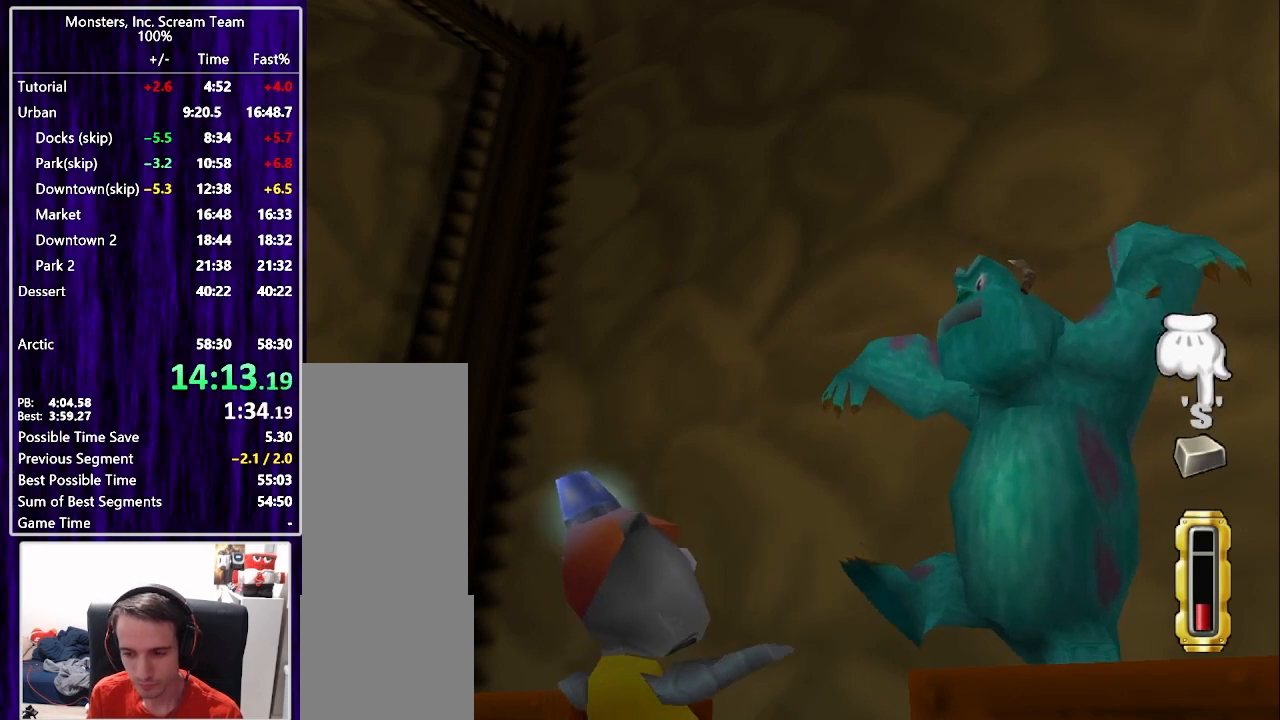
{"dt_ms": 500, "buttons": [], "right_stick": "center", "events": [[67, "TRIANGLE", "down"], [117, "TRIANGLE", "up"], [183, "TRIANGLE", "down"], [250, "TRIANGLE", "up"], [317, "TRIANGLE", "down"], [400, "TRIANGLE", "up"], [483, "SQUARE", "down"], [500, "SQUARE", "up"]]}
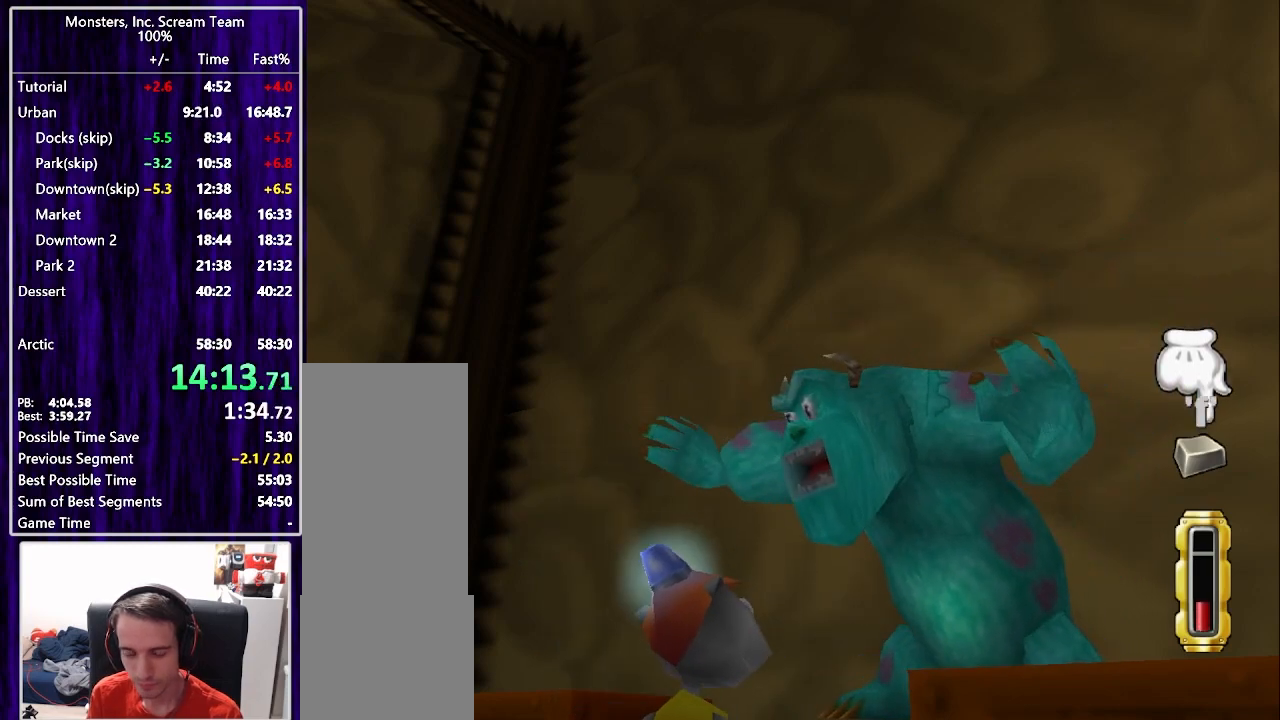
{"dt_ms": 500, "buttons": ["SQUARE"], "right_stick": "center", "events": [[50, "SQUARE", "down"], [133, "SQUARE", "up"], [200, "SQUARE", "down"], [267, "SQUARE", "up"], [333, "SQUARE", "down"], [400, "SQUARE", "up"], [483, "SQUARE", "down"]]}
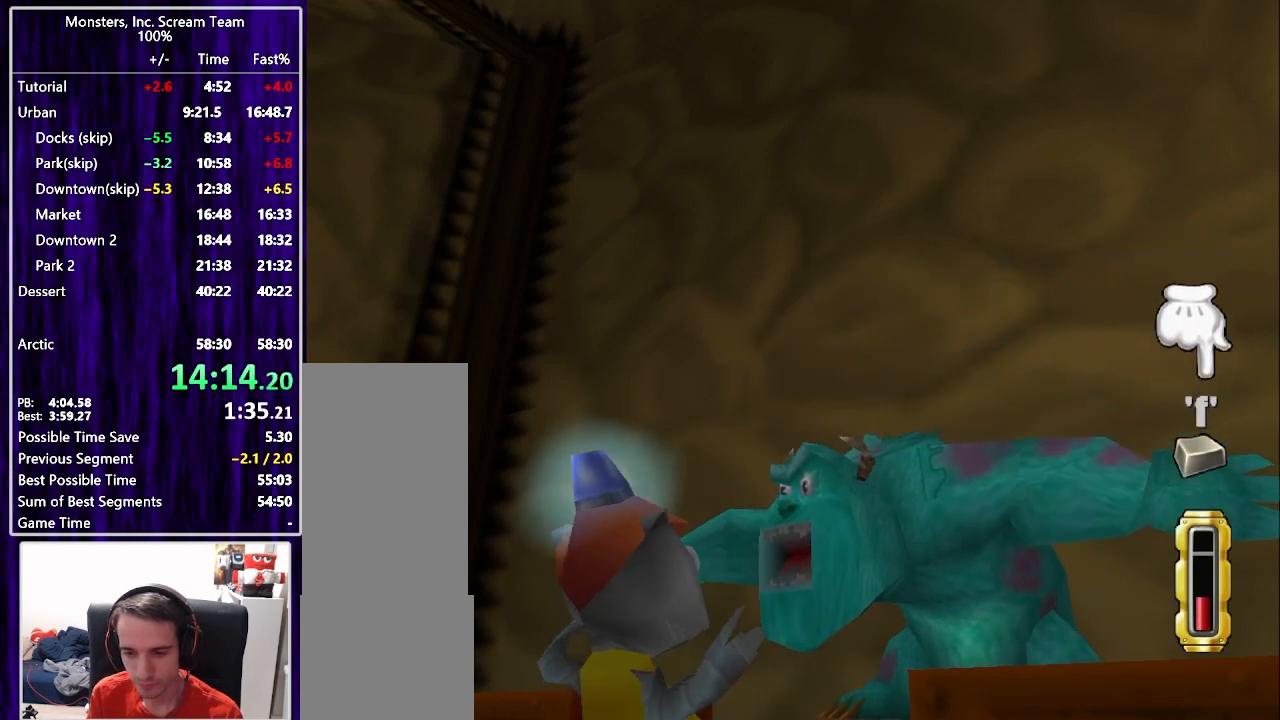
{"dt_ms": 500, "buttons": [], "right_stick": "center", "events": [[50, "SQUARE", "up"], [150, "SQUARE", "down"], [217, "SQUARE", "up"], [283, "SQUARE", "down"], [333, "SQUARE", "up"], [400, "SQUARE", "down"], [467, "SQUARE", "up"]]}
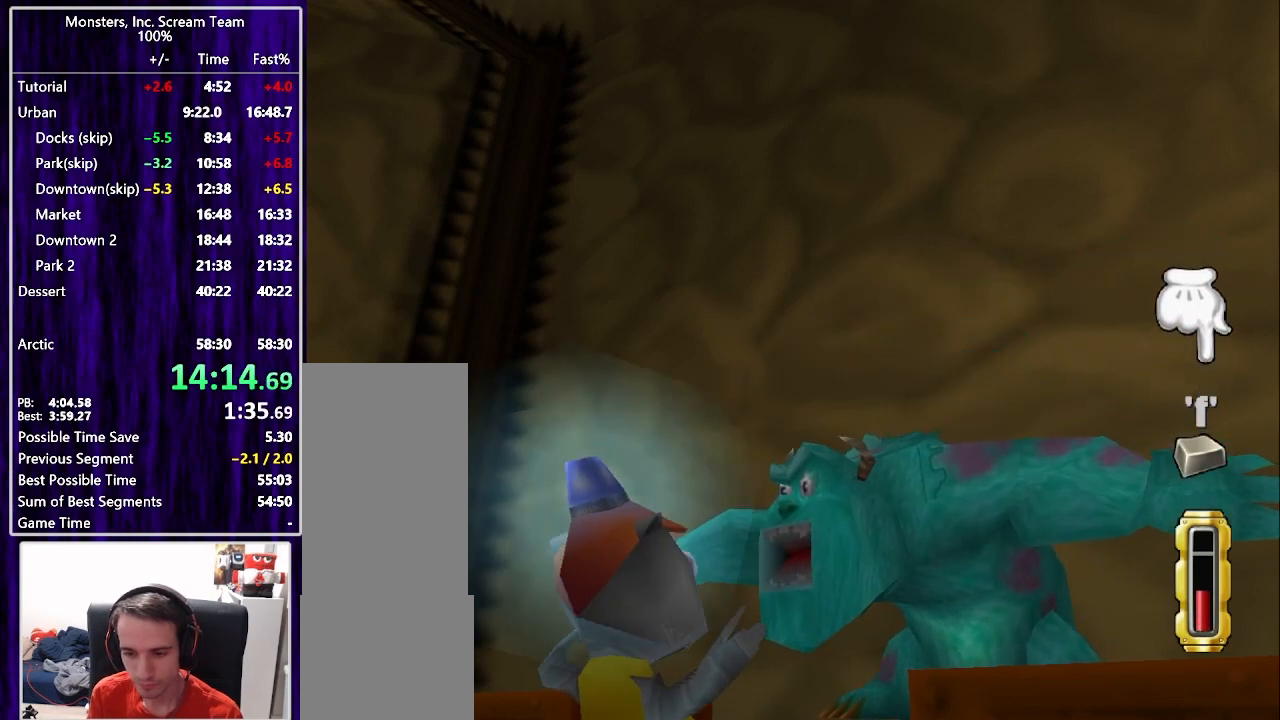
{"dt_ms": 500, "buttons": ["SQUARE"], "right_stick": "center", "events": [[50, "SQUARE", "down"], [100, "SQUARE", "up"], [183, "SQUARE", "down"], [233, "SQUARE", "up"], [333, "SQUARE", "down"], [383, "SQUARE", "up"], [450, "SQUARE", "down"]]}
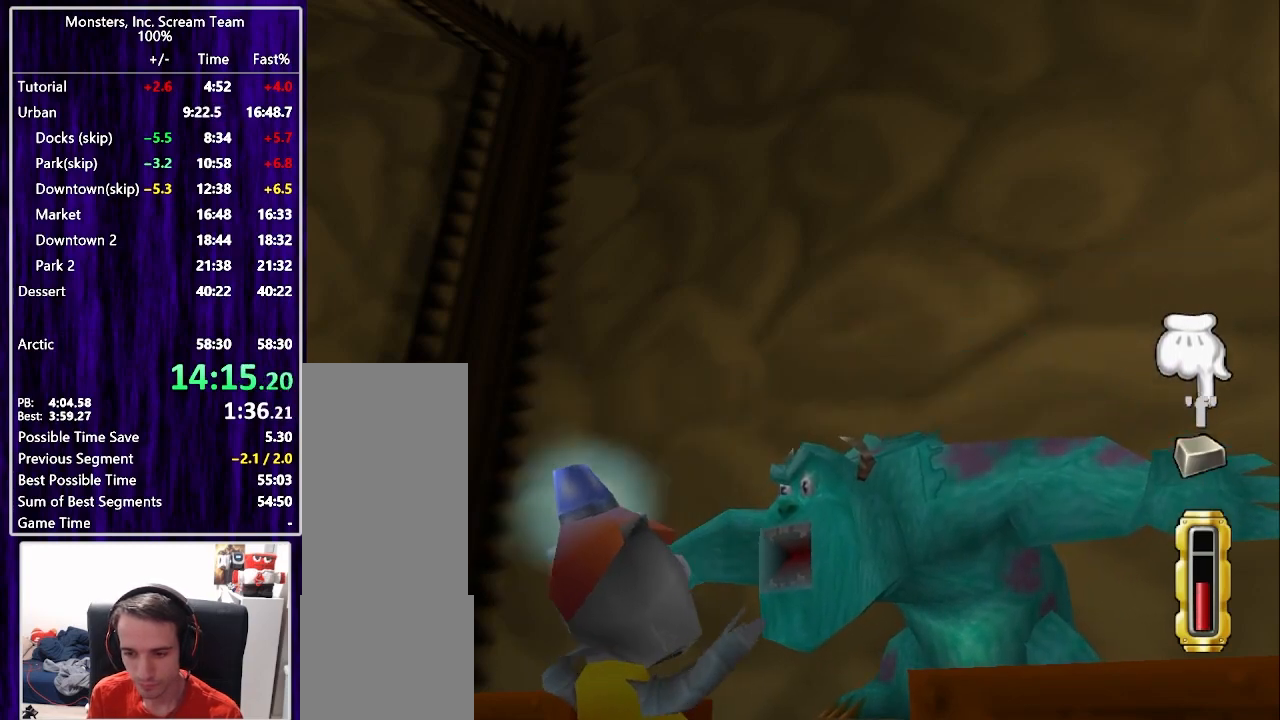
{"dt_ms": 500, "buttons": ["CIRCLE"], "right_stick": "center", "events": [[33, "SQUARE", "up"], [33, "TRIANGLE", "down"], [50, "CIRCLE", "down"], [100, "TRIANGLE", "up"], [150, "CIRCLE", "up"], [183, "CIRCLE", "down"], [267, "CIRCLE", "up"], [317, "CIRCLE", "down"], [383, "CIRCLE", "up"], [500, "CIRCLE", "down"]]}